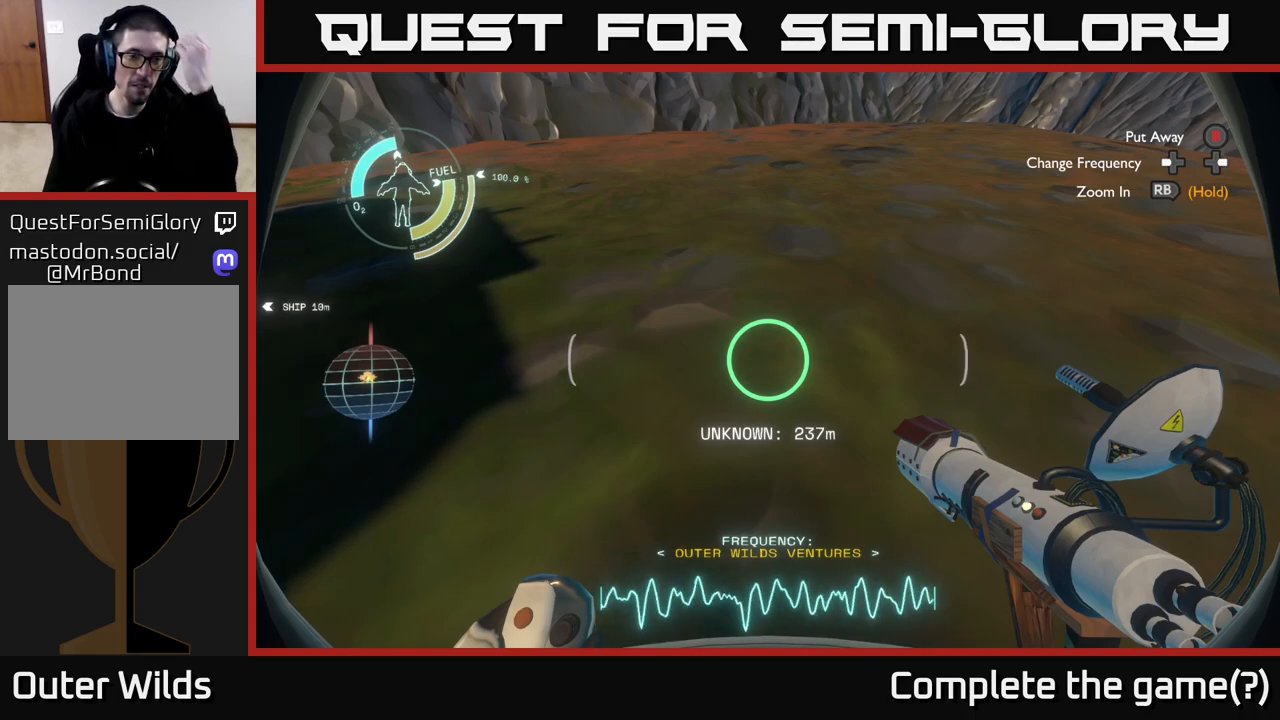
Gameplay with a controller (Xbox layout); each line is a JSON object with the inputs held at the frame after it. "events" lists button and stick changes between this image and that frame as [ms after this image, input, new state], when the widget could be followed in between.
{"buttons": [], "left_stick": "center", "right_stick": "center", "events": []}
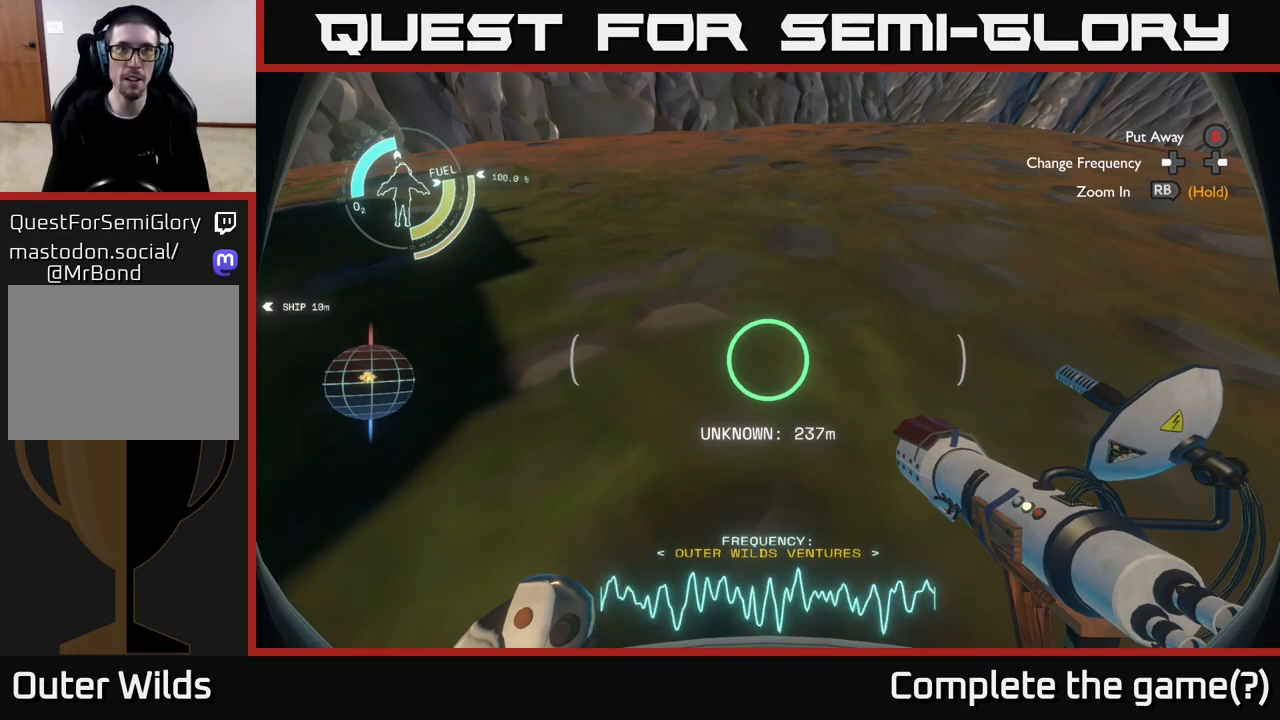
{"buttons": [], "left_stick": "center", "right_stick": "center", "events": []}
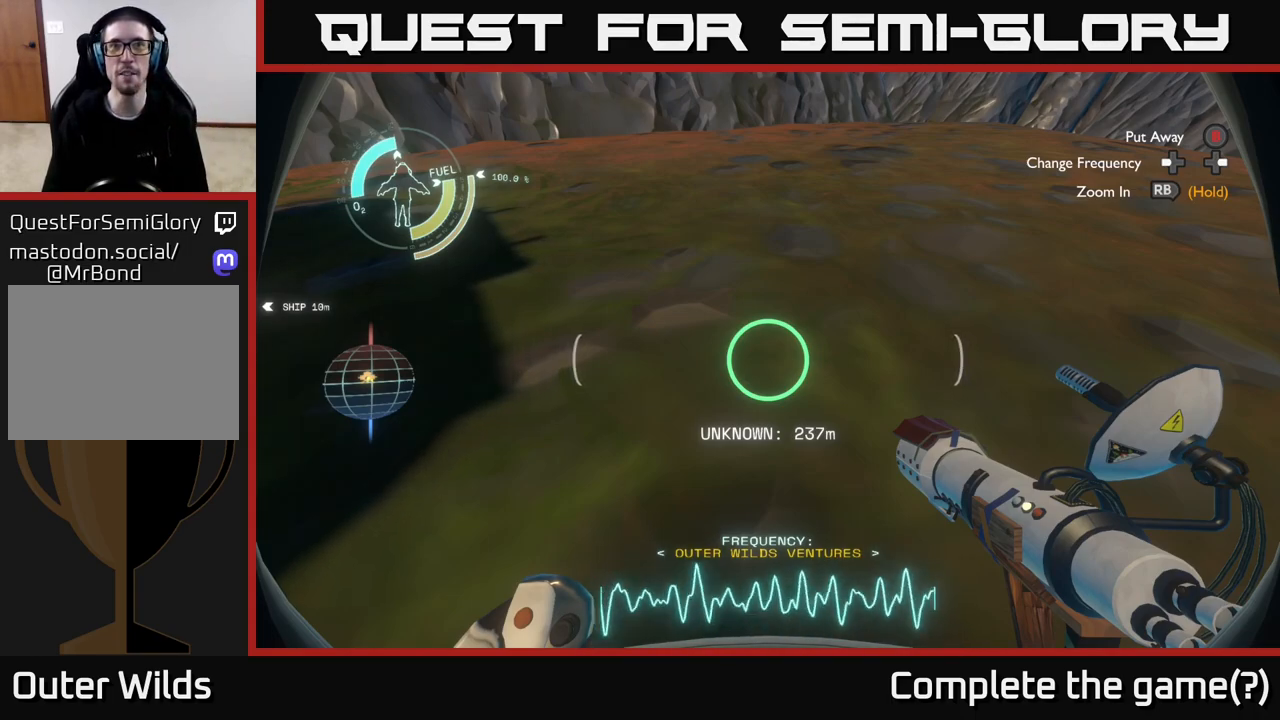
{"buttons": [], "left_stick": "up", "right_stick": "center", "events": [[17, "left_stick", "up"]]}
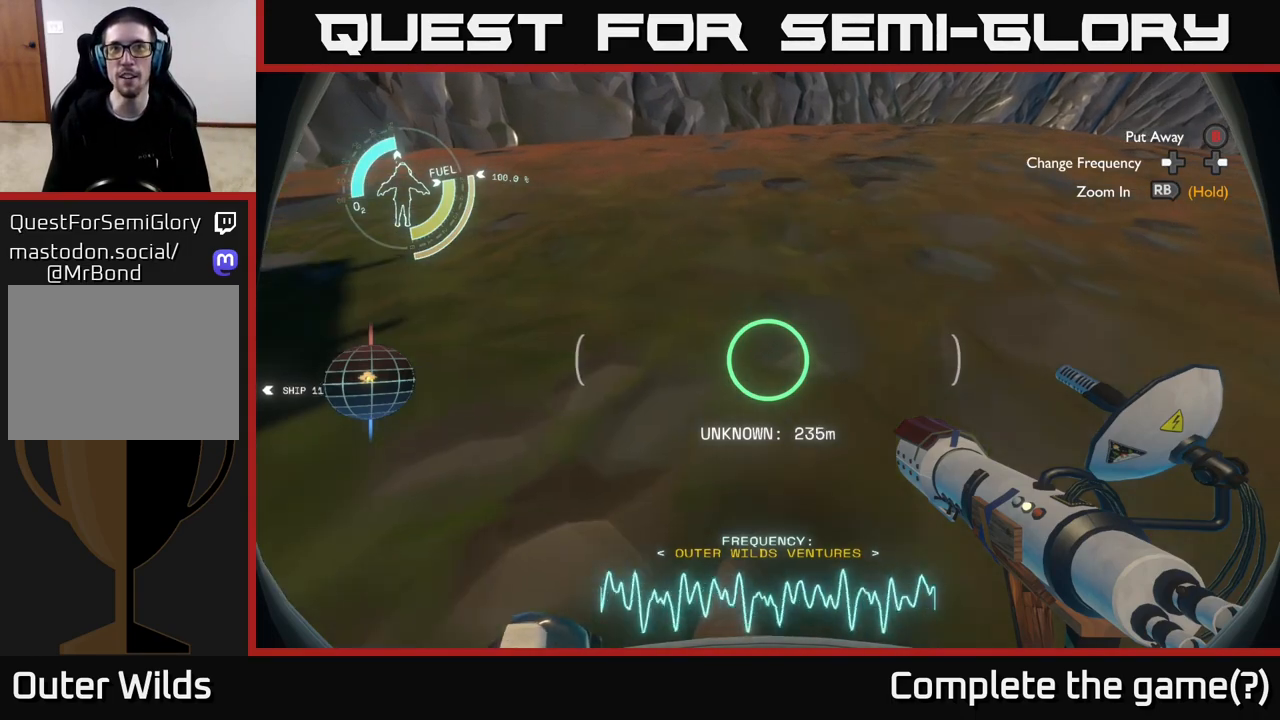
{"buttons": [], "left_stick": "up-right", "right_stick": "center", "events": [[333, "left_stick", "up-right"]]}
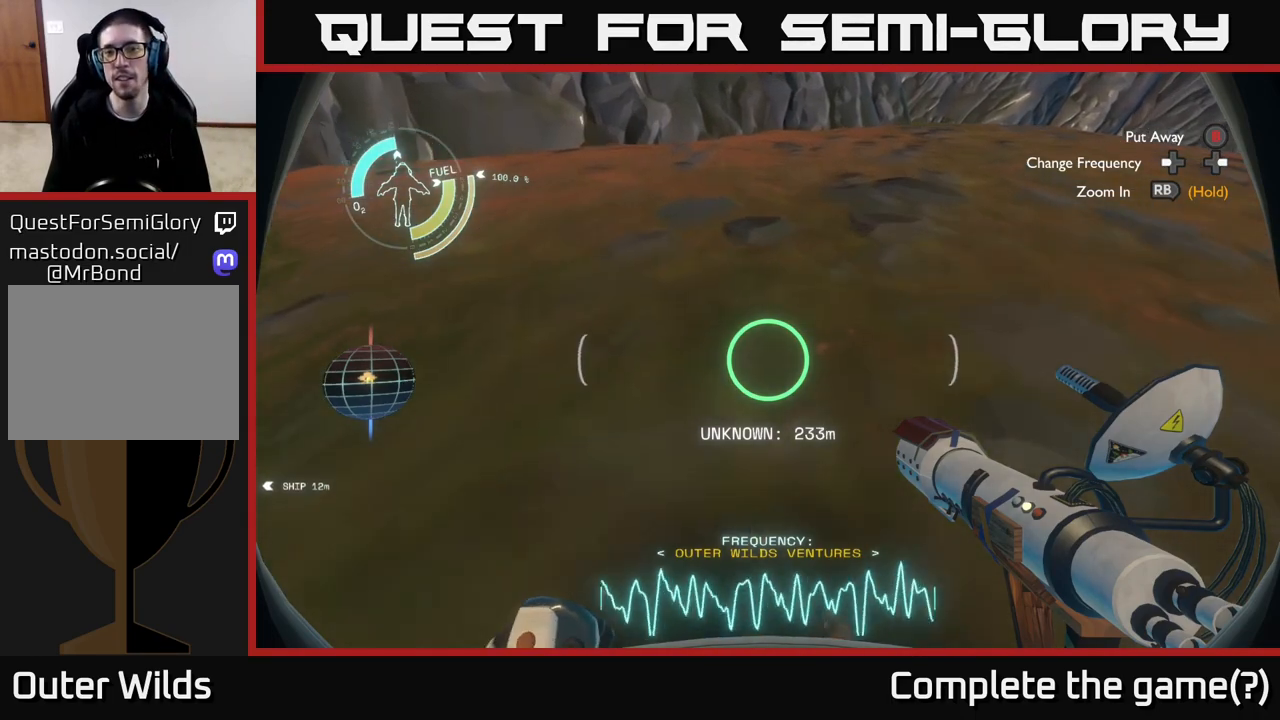
{"buttons": [], "left_stick": "up-right", "right_stick": "center", "events": []}
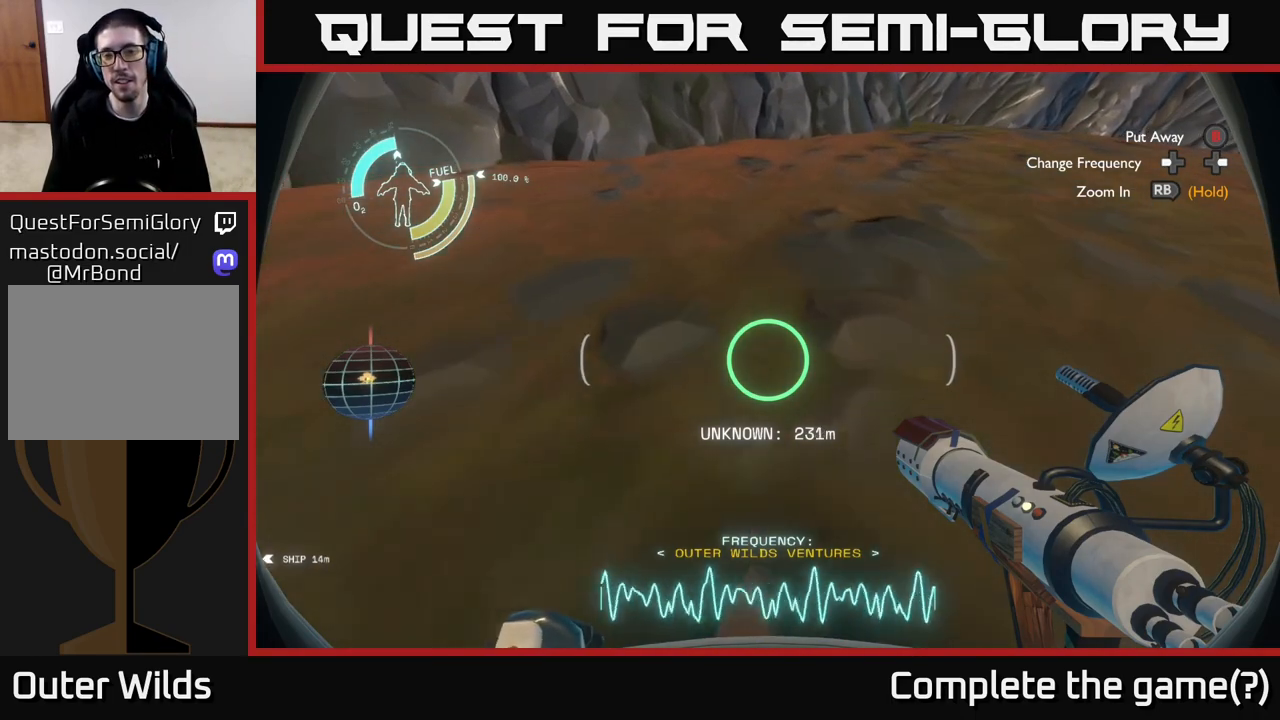
{"buttons": [], "left_stick": "up-right", "right_stick": "up", "events": [[300, "right_stick", "up"]]}
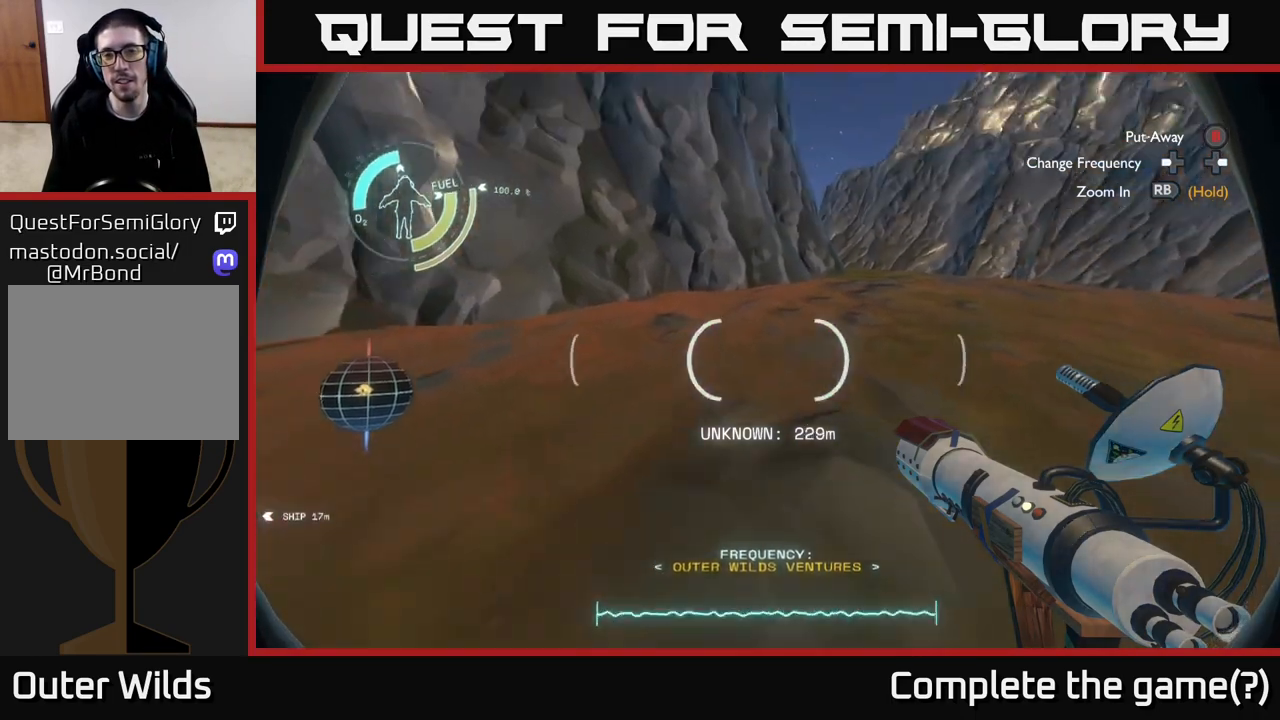
{"buttons": [], "left_stick": "up-right", "right_stick": "up", "events": [[83, "right_stick", "center"], [433, "right_stick", "up"]]}
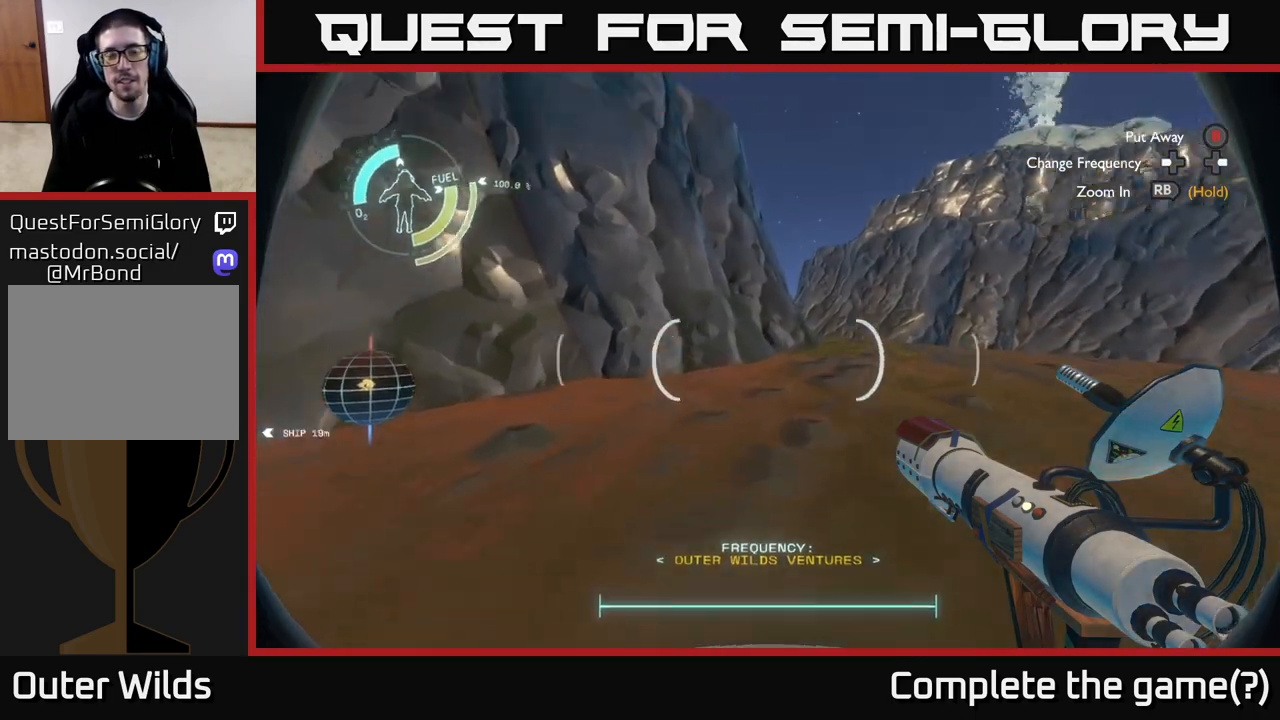
{"buttons": [], "left_stick": "up-right", "right_stick": "center", "events": [[83, "right_stick", "center"], [283, "B", "down"], [350, "B", "up"]]}
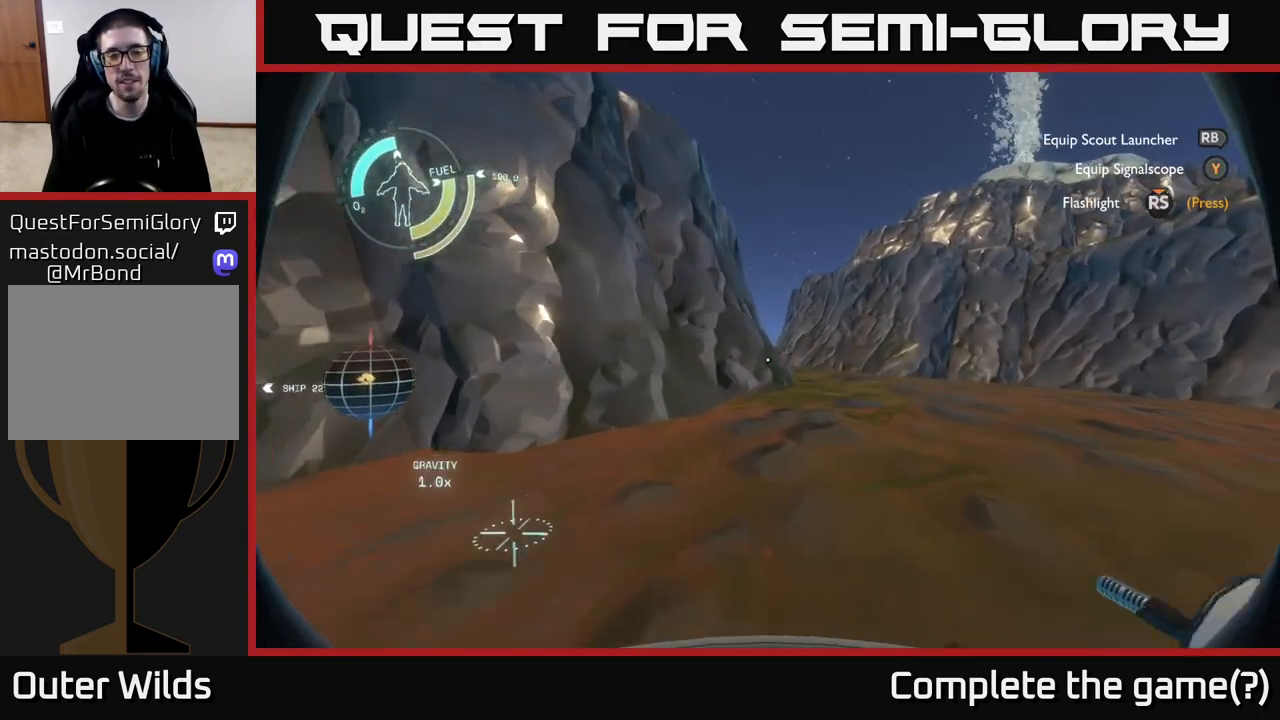
{"buttons": [], "left_stick": "up-right", "right_stick": "center", "events": []}
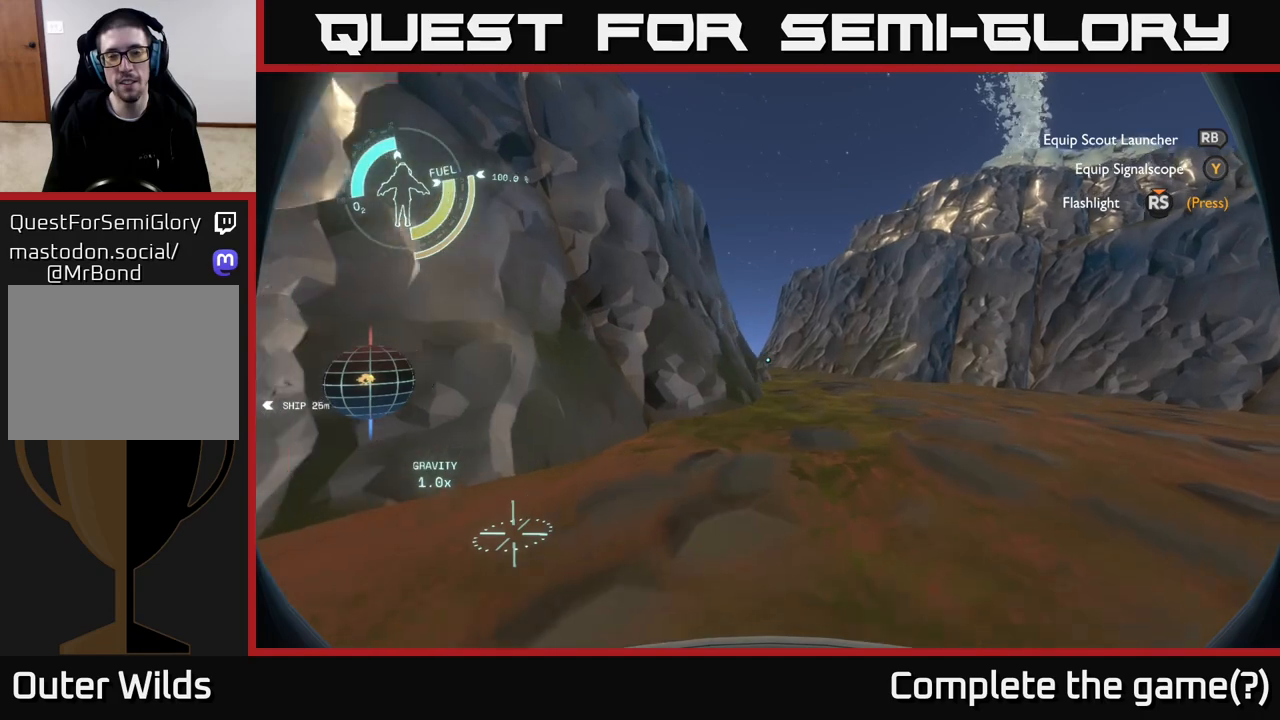
{"buttons": [], "left_stick": "up", "right_stick": "center", "events": [[217, "left_stick", "up"], [233, "right_stick", "up-right"], [417, "right_stick", "center"]]}
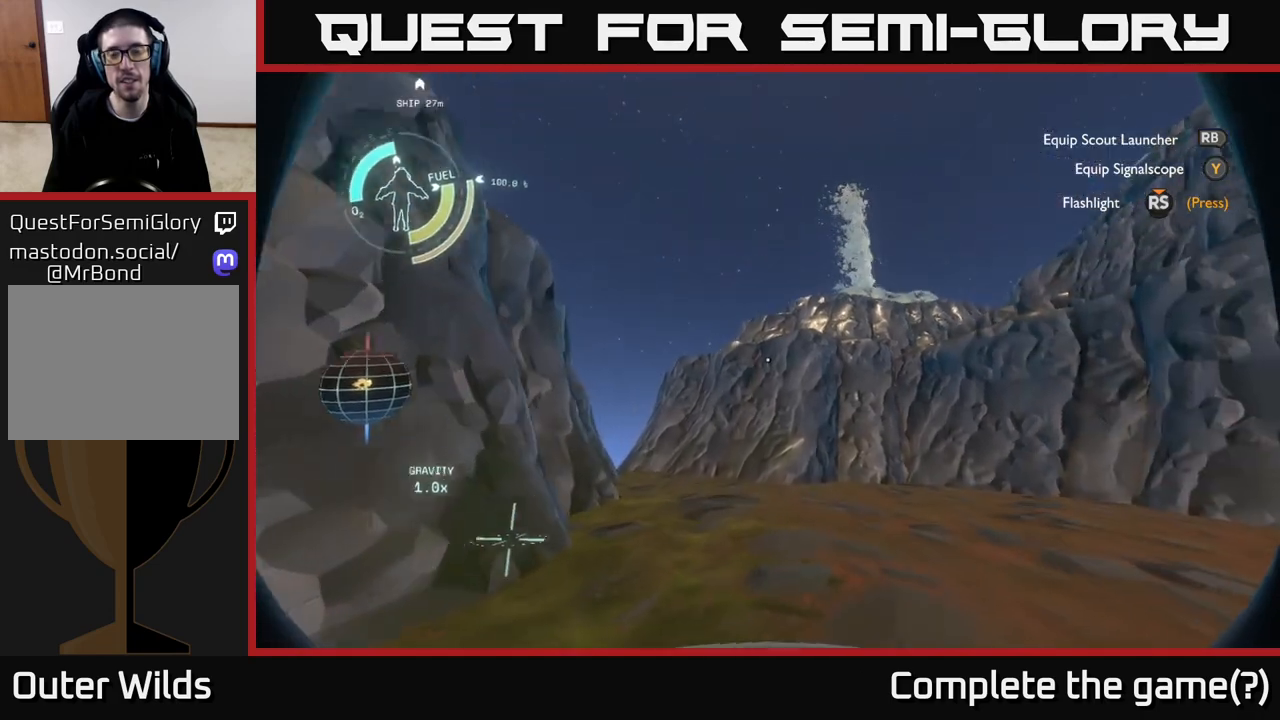
{"buttons": [], "left_stick": "up", "right_stick": "down-left", "events": [[450, "right_stick", "left"], [500, "right_stick", "down-left"]]}
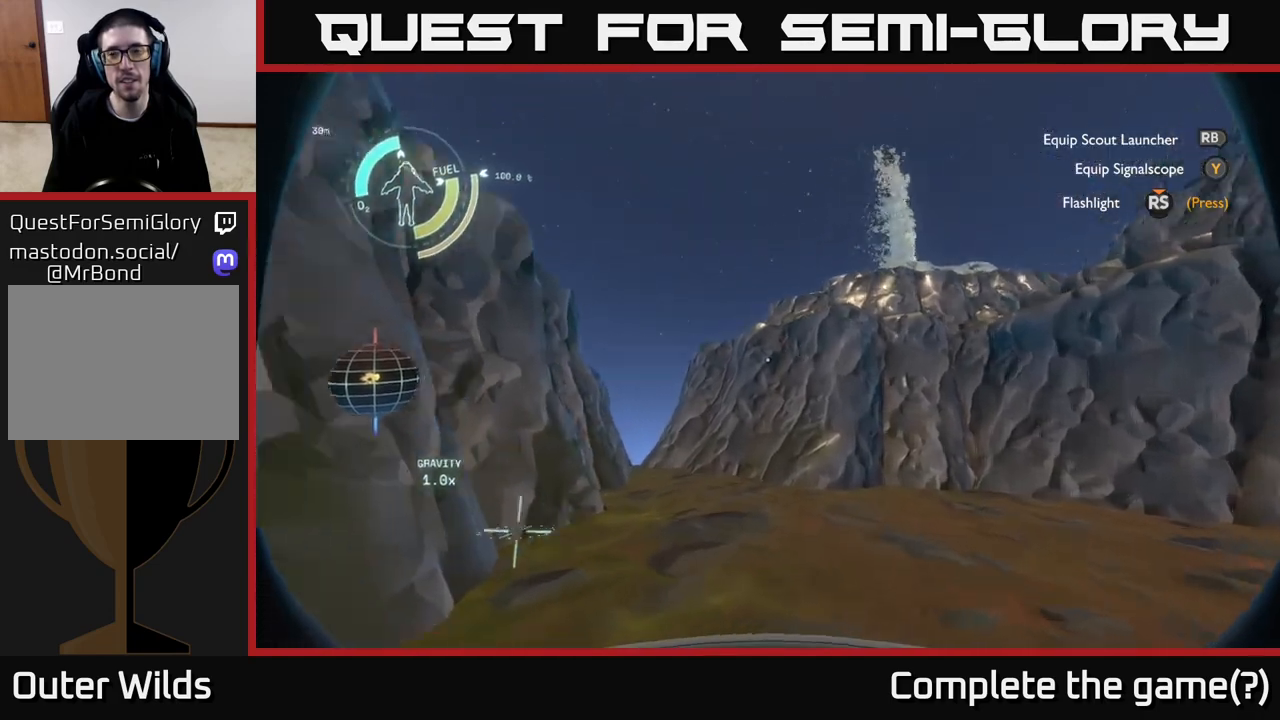
{"buttons": [], "left_stick": "up", "right_stick": "center", "events": [[150, "right_stick", "center"]]}
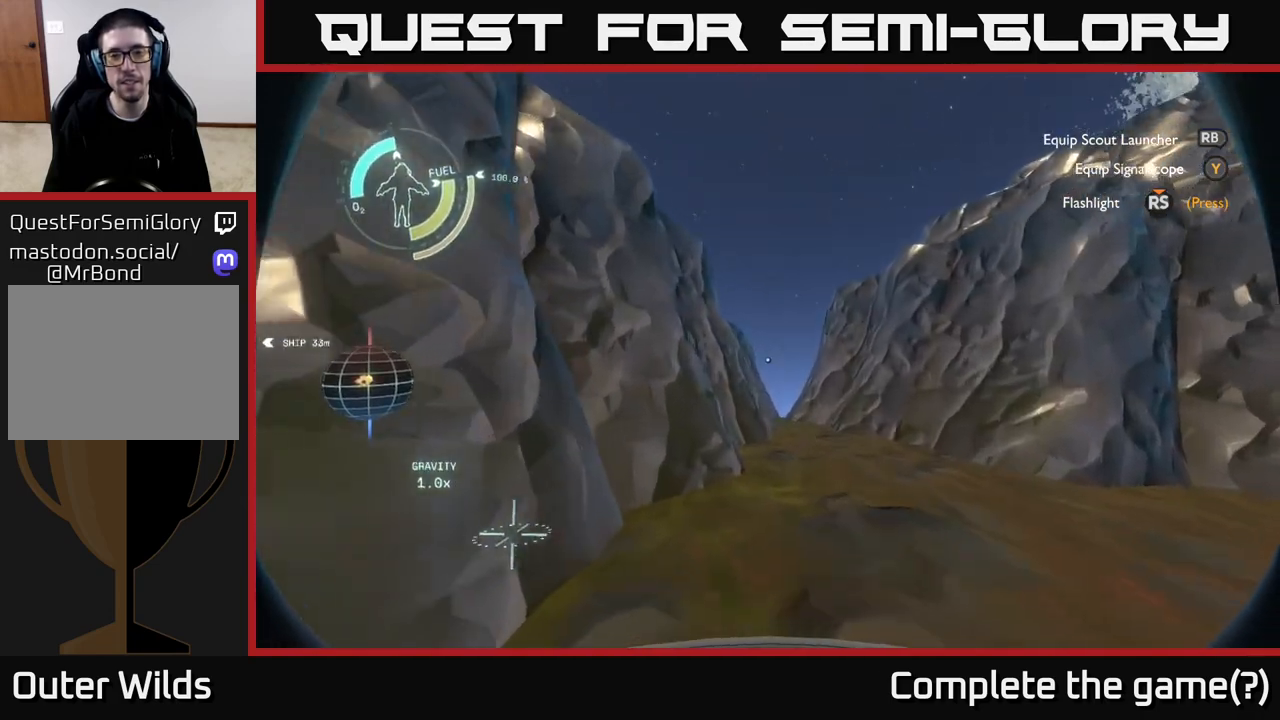
{"buttons": [], "left_stick": "up-right", "right_stick": "down-left", "events": [[250, "right_stick", "down-left"], [350, "left_stick", "up-right"]]}
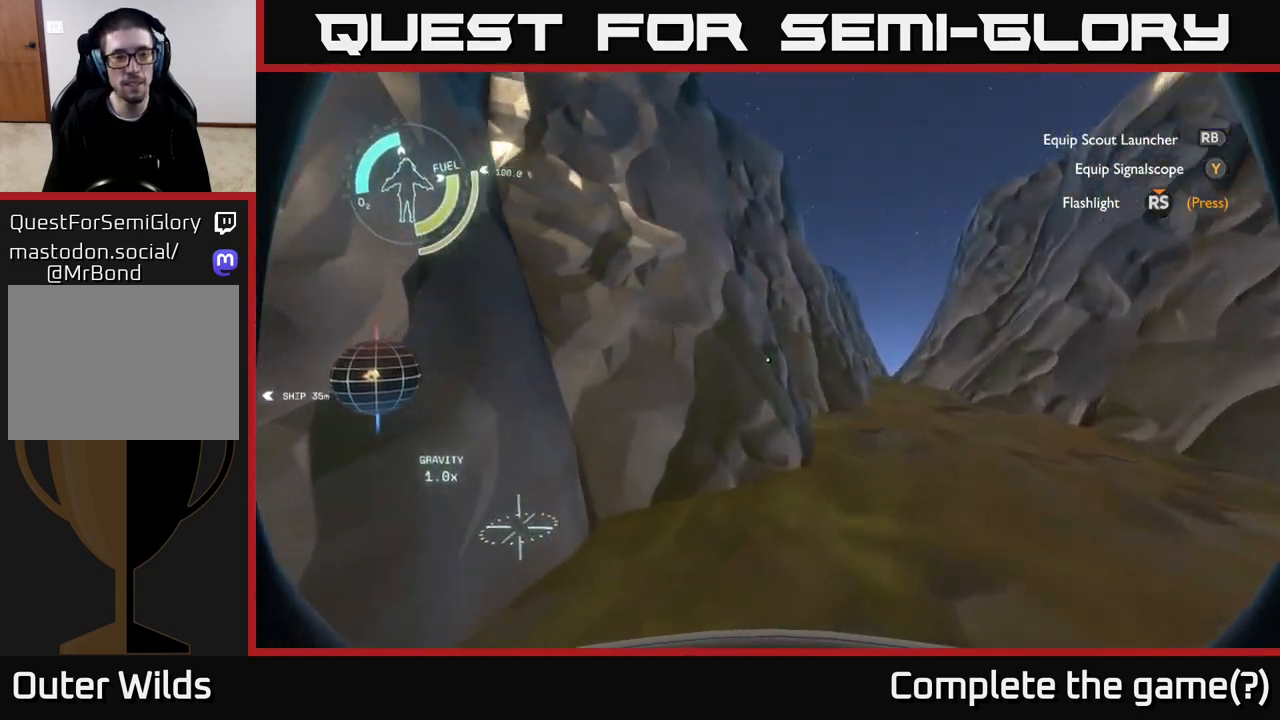
{"buttons": [], "left_stick": "up-right", "right_stick": "center", "events": [[117, "right_stick", "center"]]}
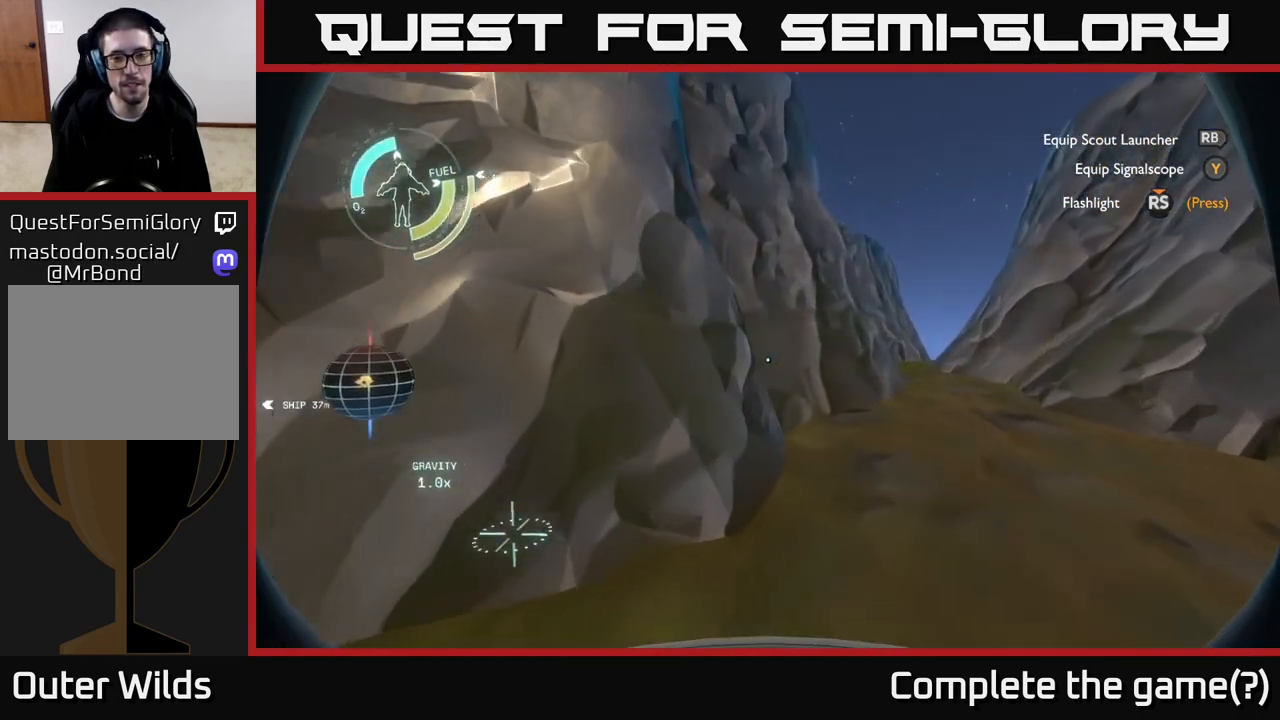
{"buttons": [], "left_stick": "right", "right_stick": "up", "events": [[233, "right_stick", "up"], [367, "left_stick", "right"]]}
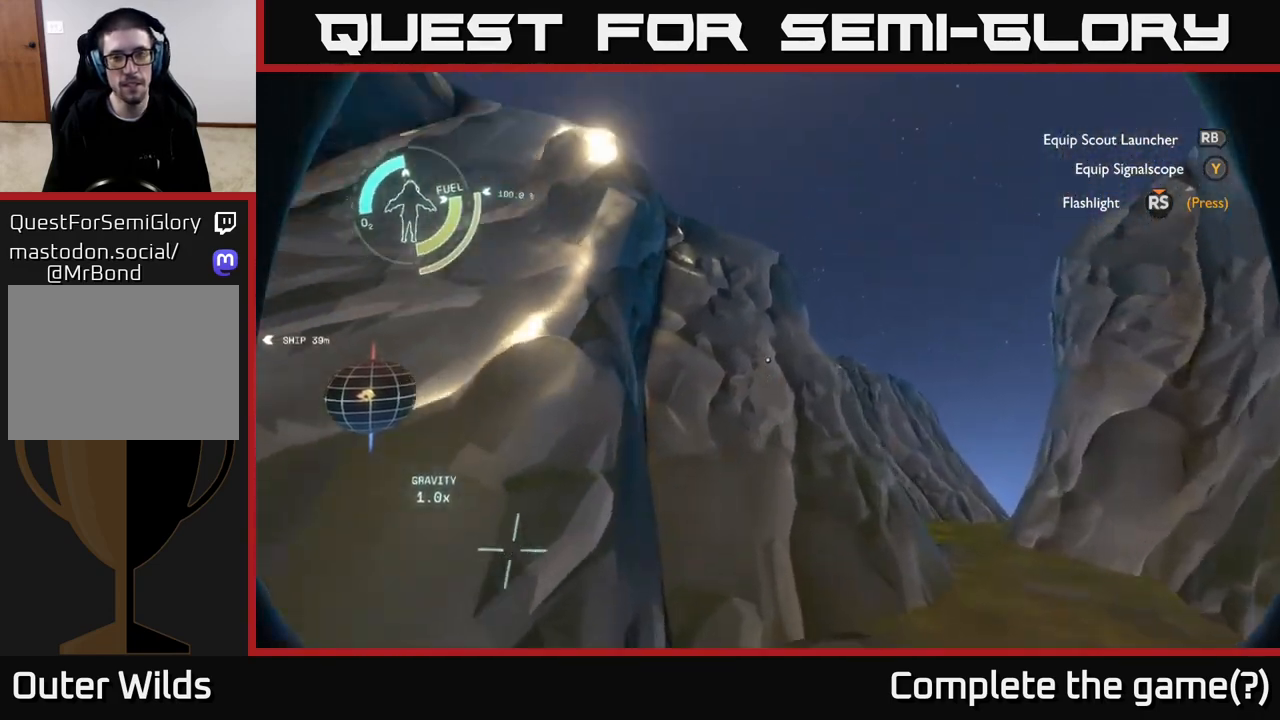
{"buttons": [], "left_stick": "right", "right_stick": "center", "events": [[150, "right_stick", "up-left"], [250, "right_stick", "center"]]}
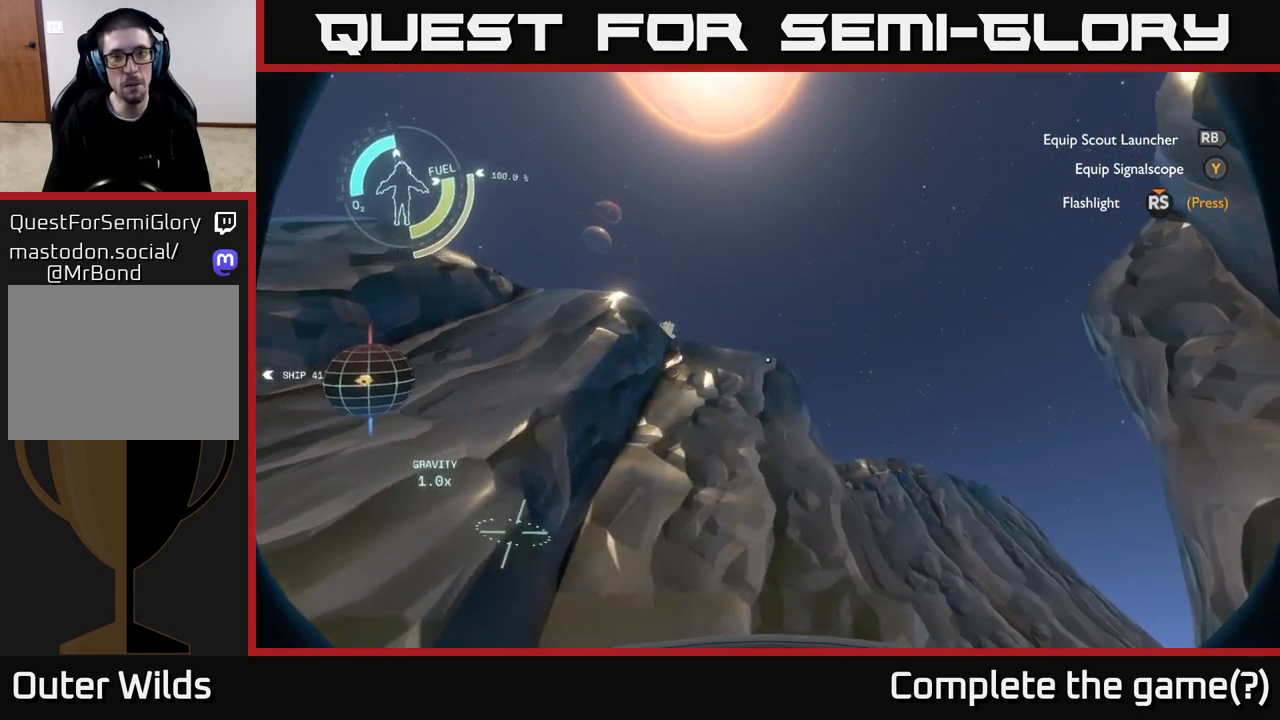
{"buttons": [], "left_stick": "up-right", "right_stick": "center", "events": [[233, "left_stick", "up-right"]]}
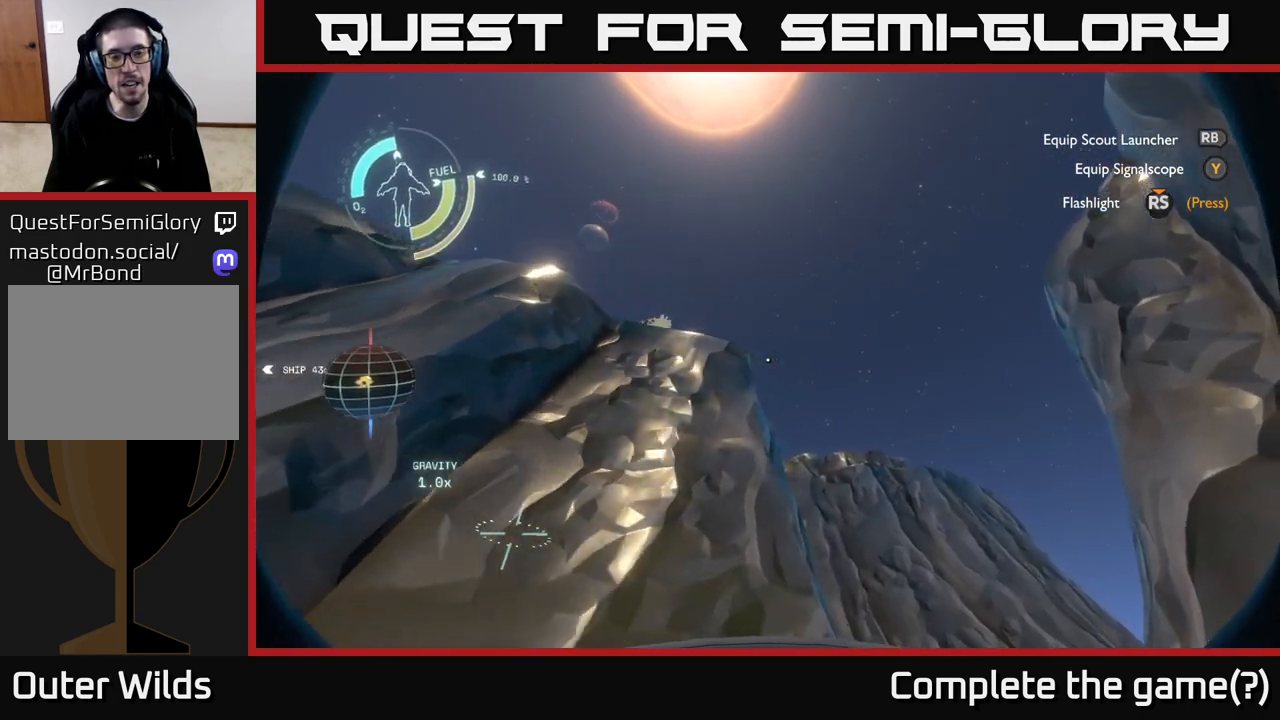
{"buttons": [], "left_stick": "up-right", "right_stick": "down", "events": [[383, "right_stick", "down"]]}
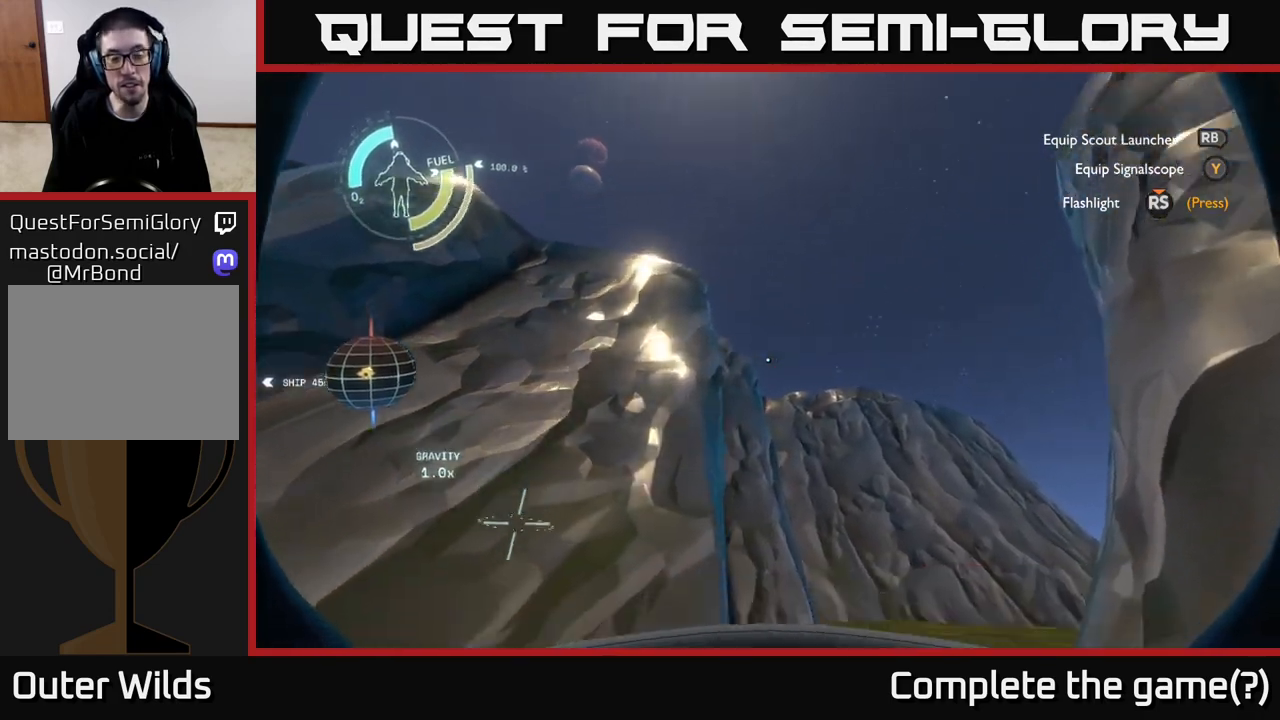
{"buttons": [], "left_stick": "up-right", "right_stick": "down-right", "events": [[233, "right_stick", "center"], [433, "right_stick", "down-right"]]}
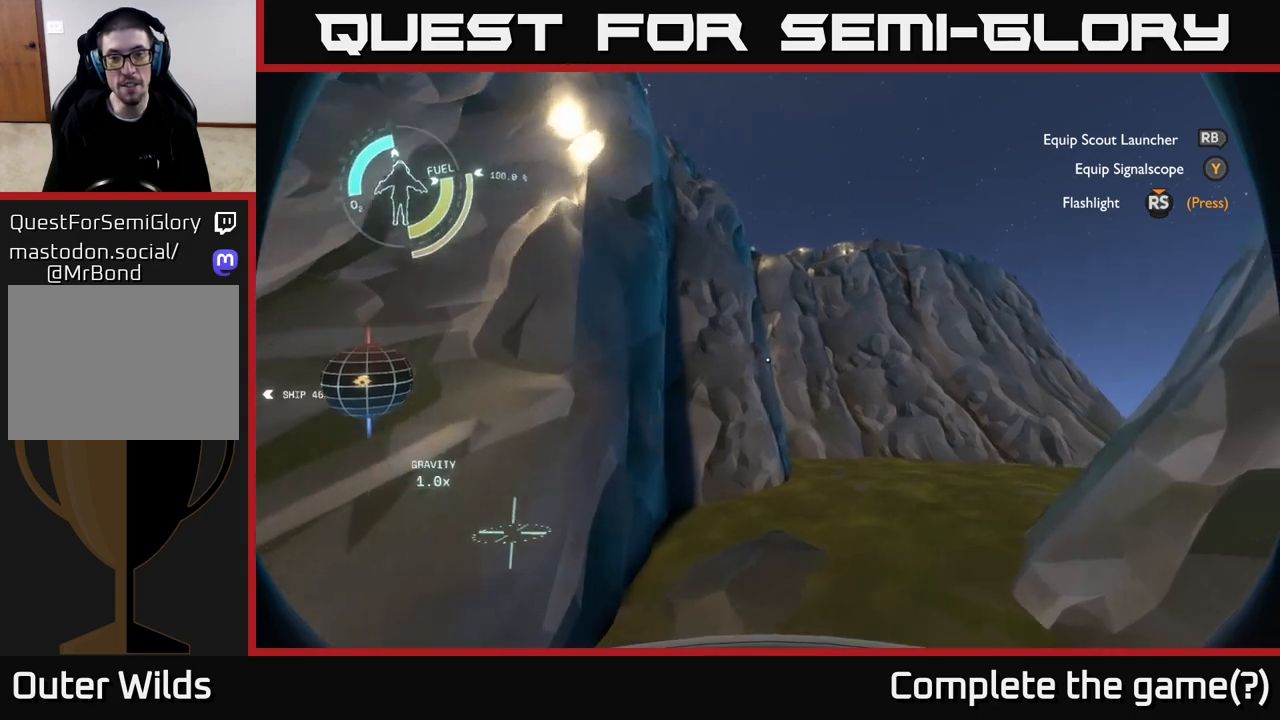
{"buttons": [], "left_stick": "up", "right_stick": "center", "events": [[283, "right_stick", "center"], [467, "left_stick", "up"]]}
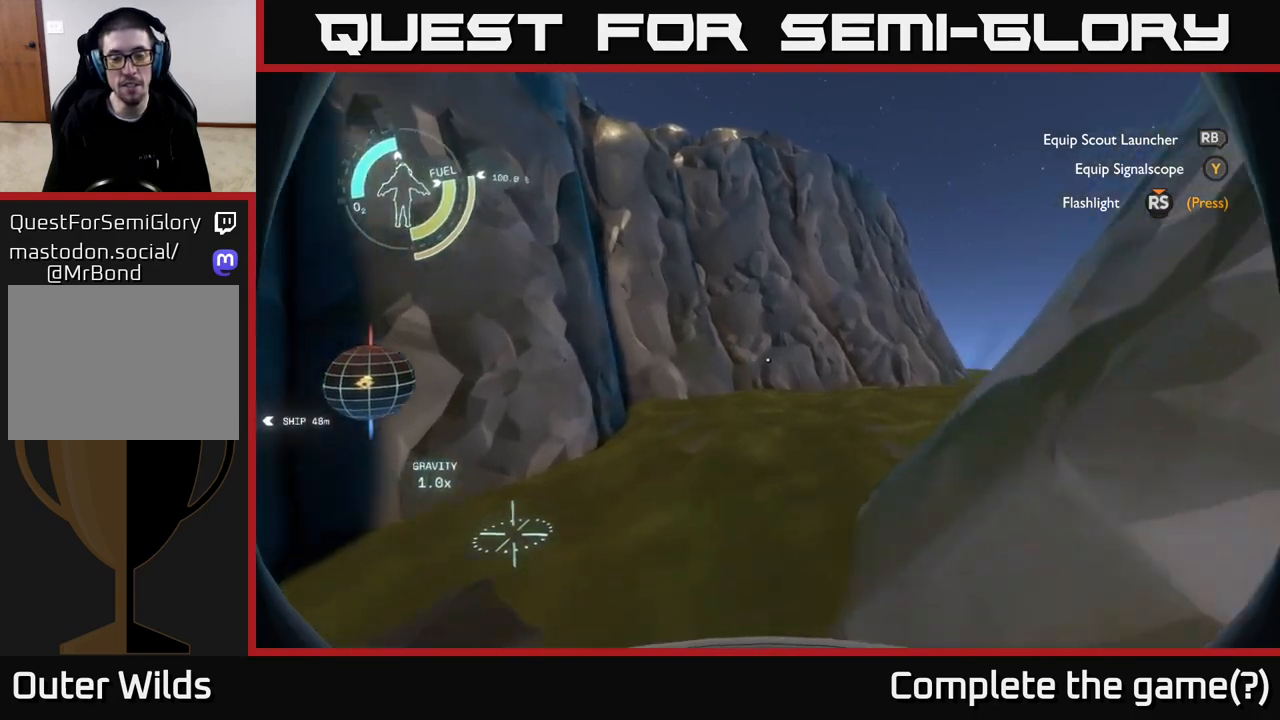
{"buttons": [], "left_stick": "up-right", "right_stick": "down", "events": [[367, "right_stick", "down"], [383, "left_stick", "up-right"]]}
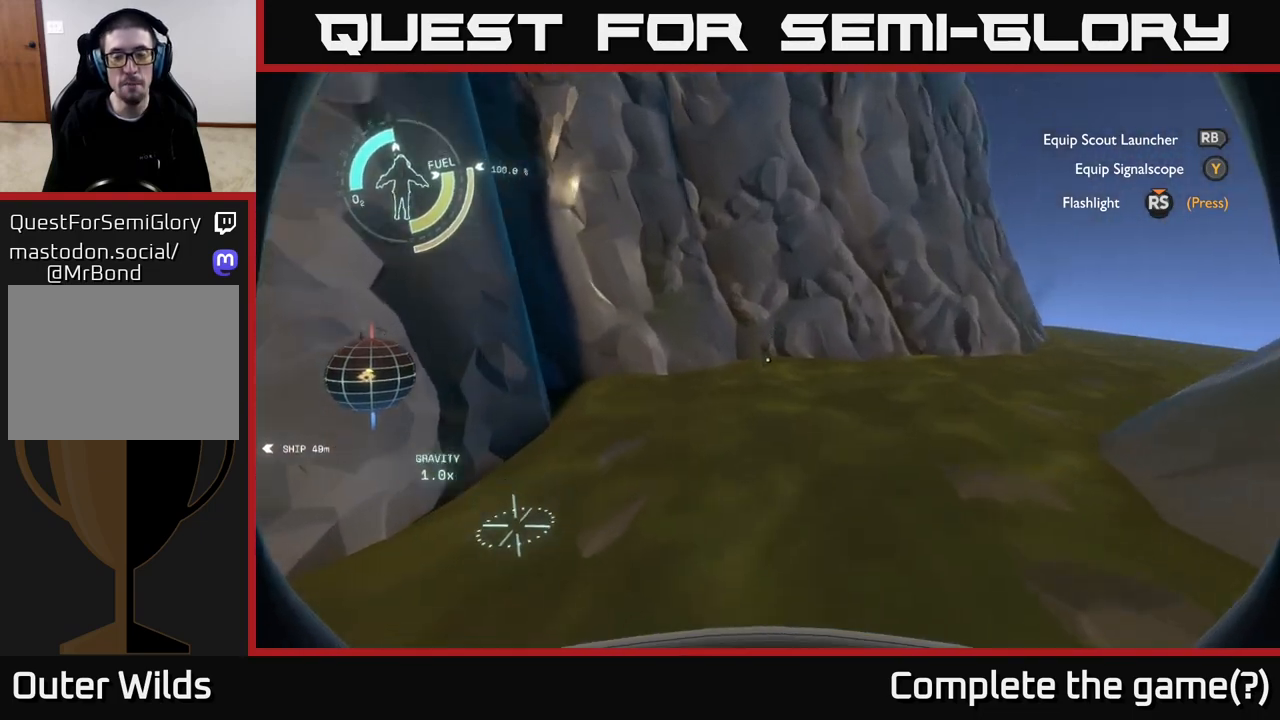
{"buttons": [], "left_stick": "up", "right_stick": "center", "events": [[50, "right_stick", "right"], [300, "left_stick", "up"], [317, "right_stick", "center"]]}
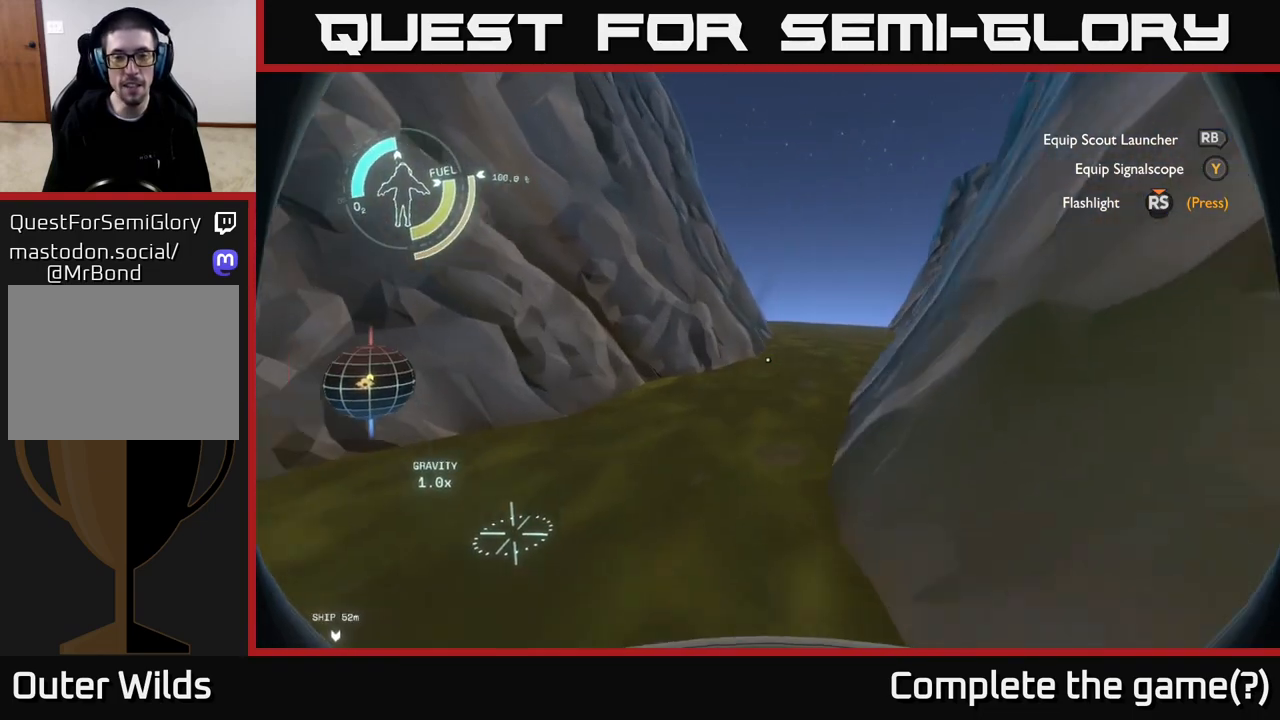
{"buttons": [], "left_stick": "up-right", "right_stick": "center", "events": [[500, "left_stick", "up-right"]]}
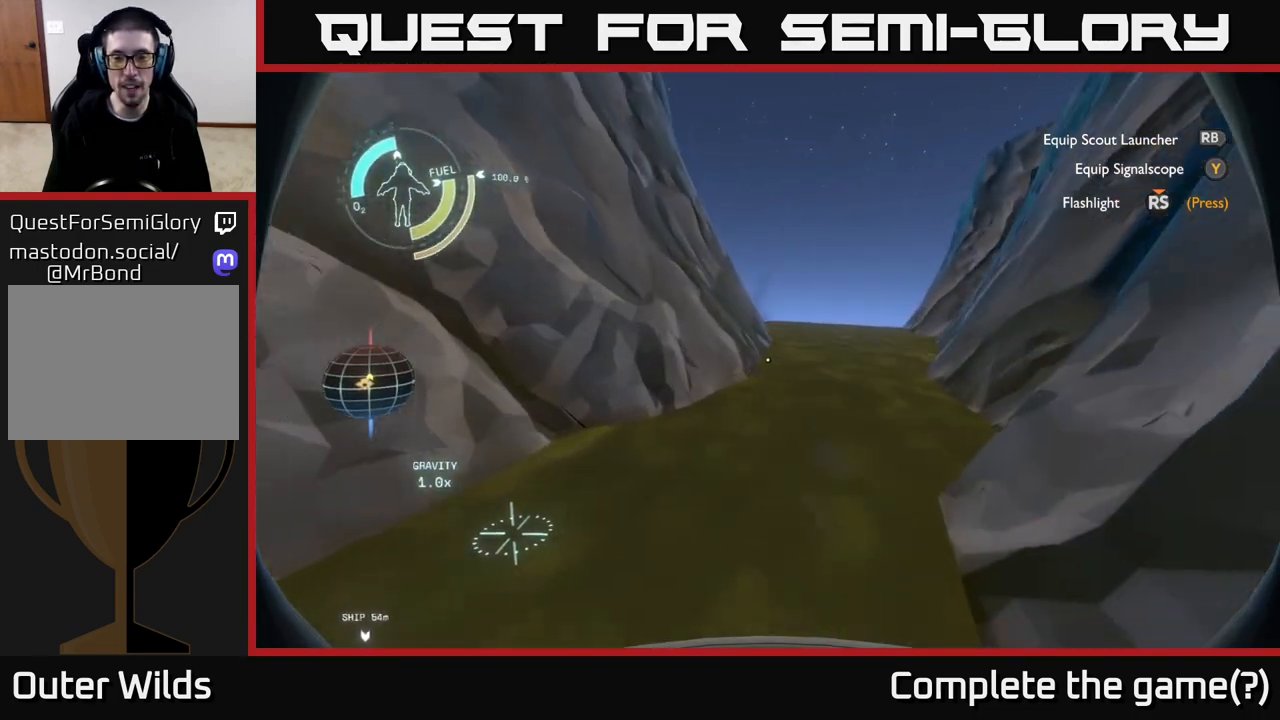
{"buttons": [], "left_stick": "up-right", "right_stick": "right", "events": [[83, "right_stick", "left"], [283, "right_stick", "center"], [433, "right_stick", "right"]]}
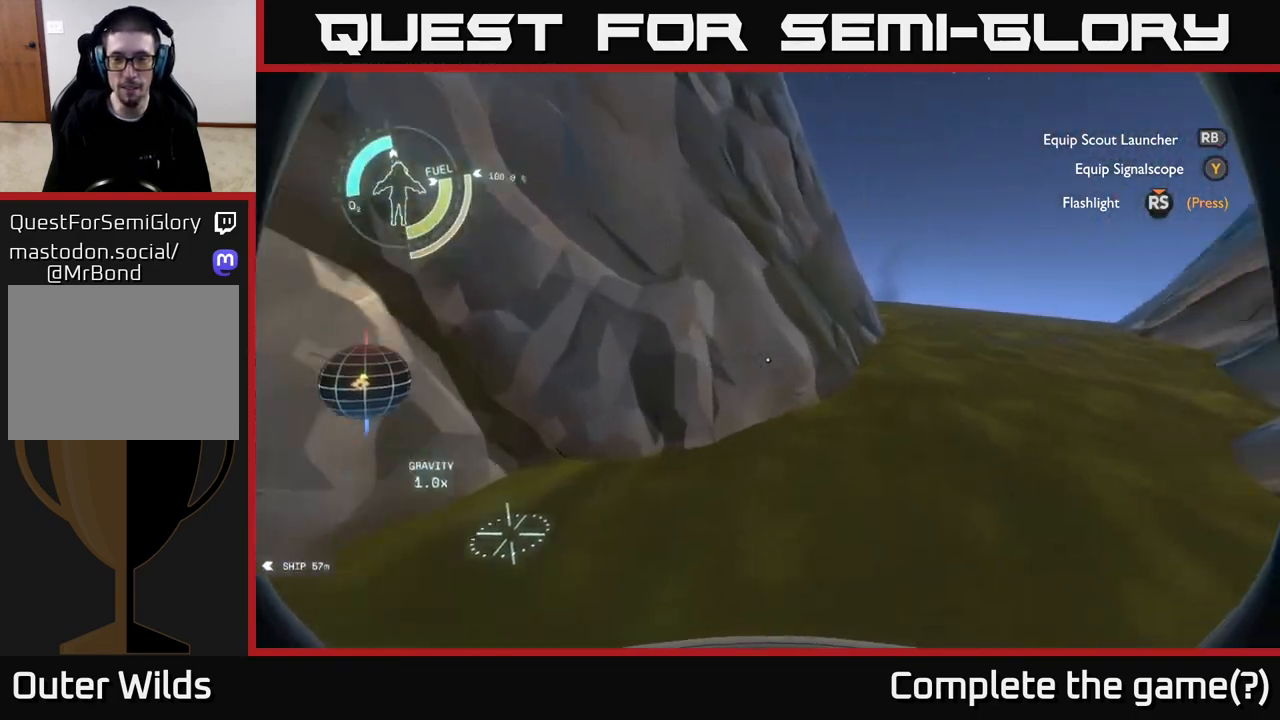
{"buttons": [], "left_stick": "up-right", "right_stick": "center", "events": [[217, "right_stick", "center"]]}
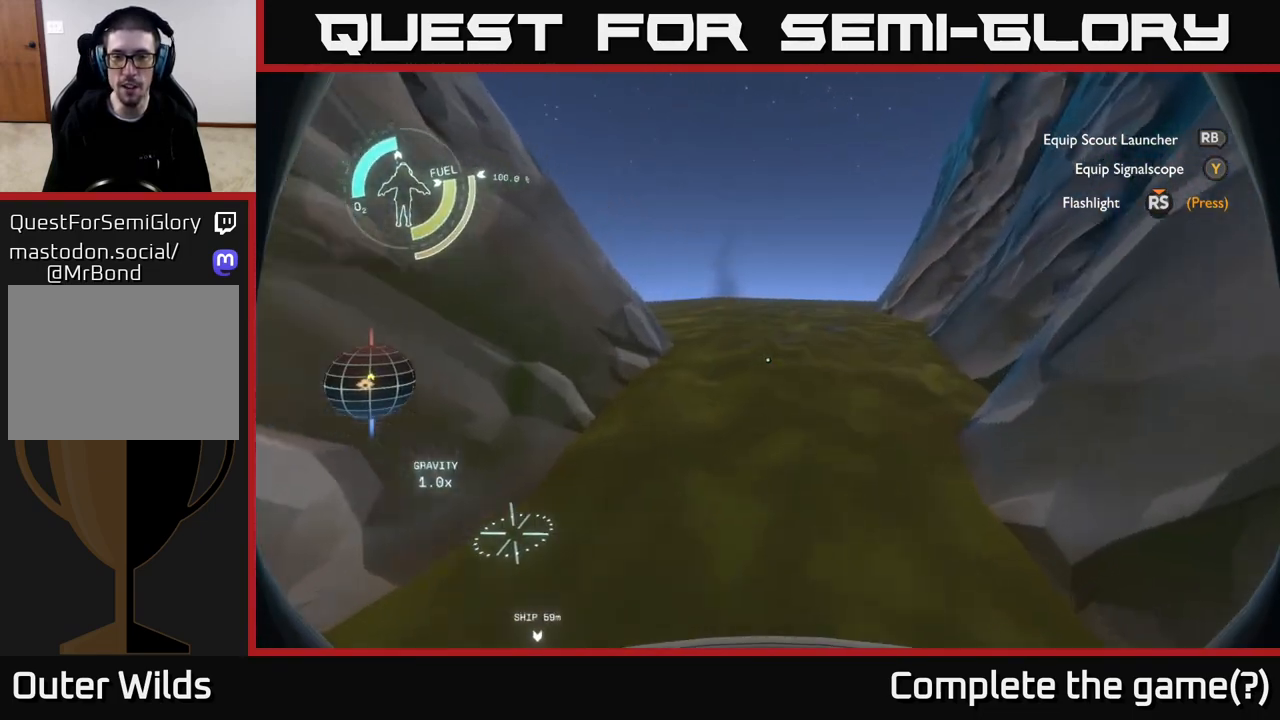
{"buttons": [], "left_stick": "up-right", "right_stick": "down-left", "events": [[83, "right_stick", "left"], [183, "right_stick", "center"], [500, "right_stick", "down-left"]]}
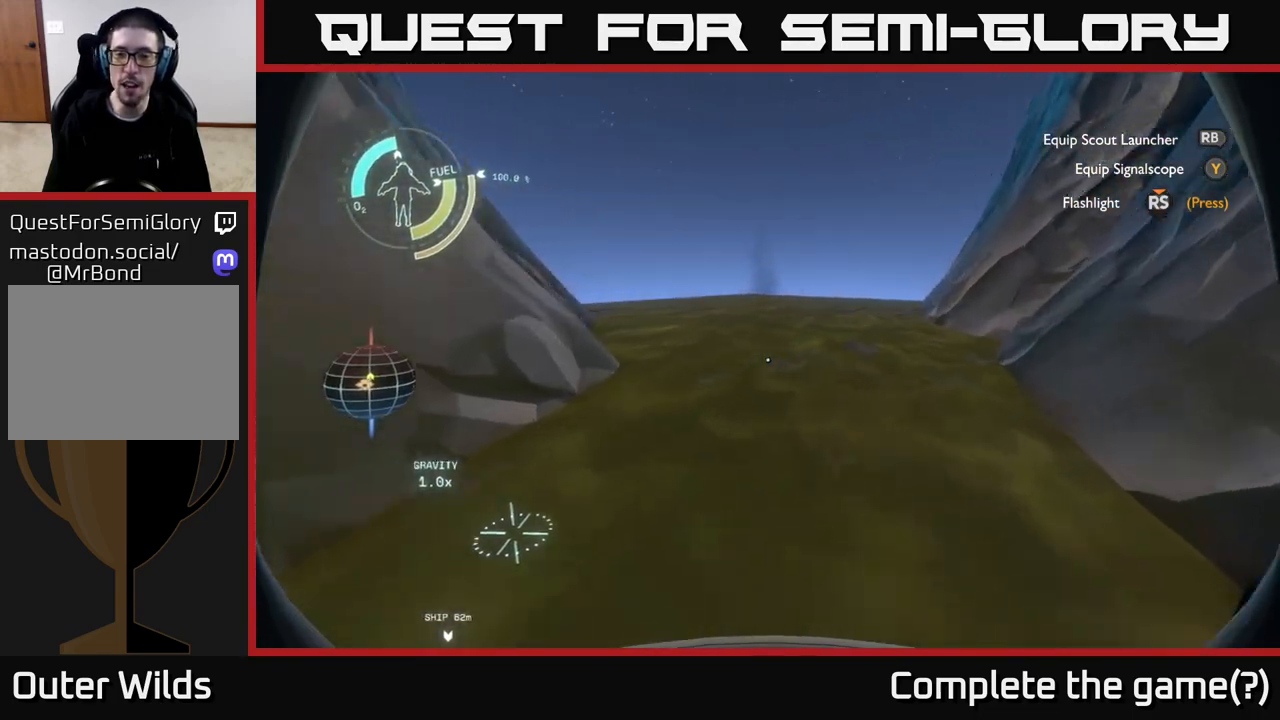
{"buttons": [], "left_stick": "up-right", "right_stick": "center", "events": [[217, "right_stick", "center"]]}
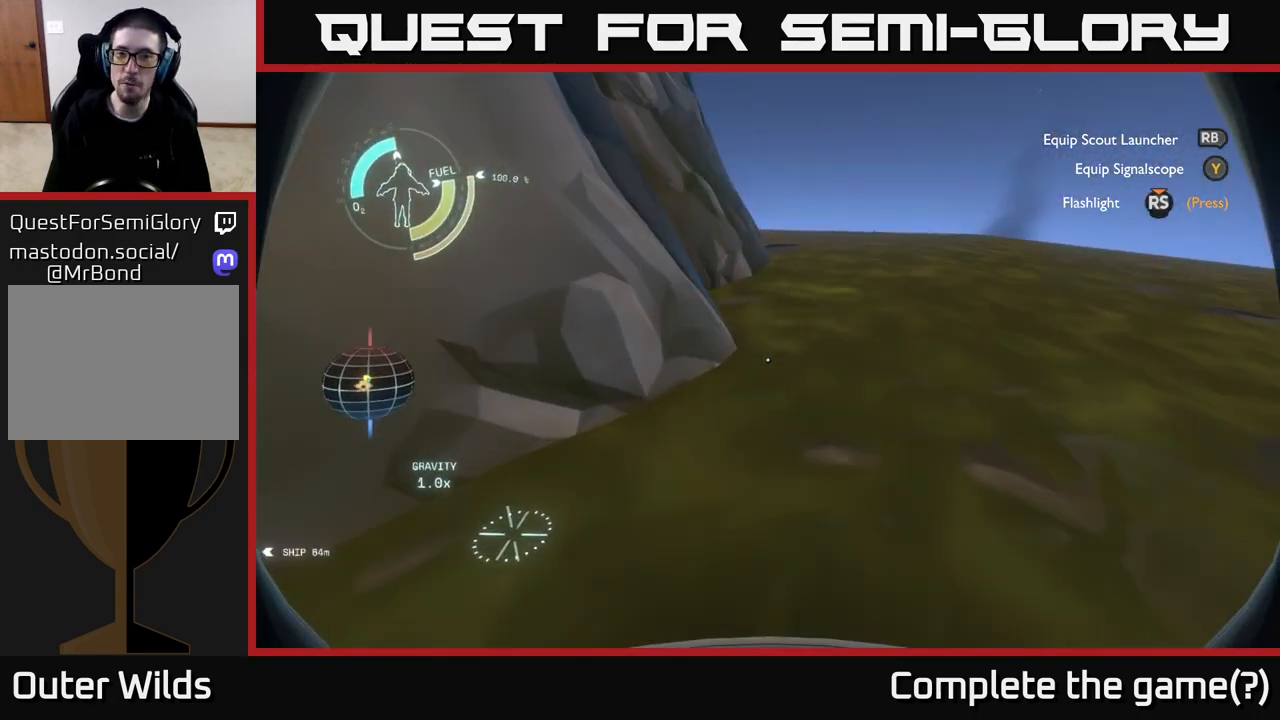
{"buttons": [], "left_stick": "up-right", "right_stick": "center", "events": [[33, "right_stick", "up-left"], [200, "right_stick", "center"]]}
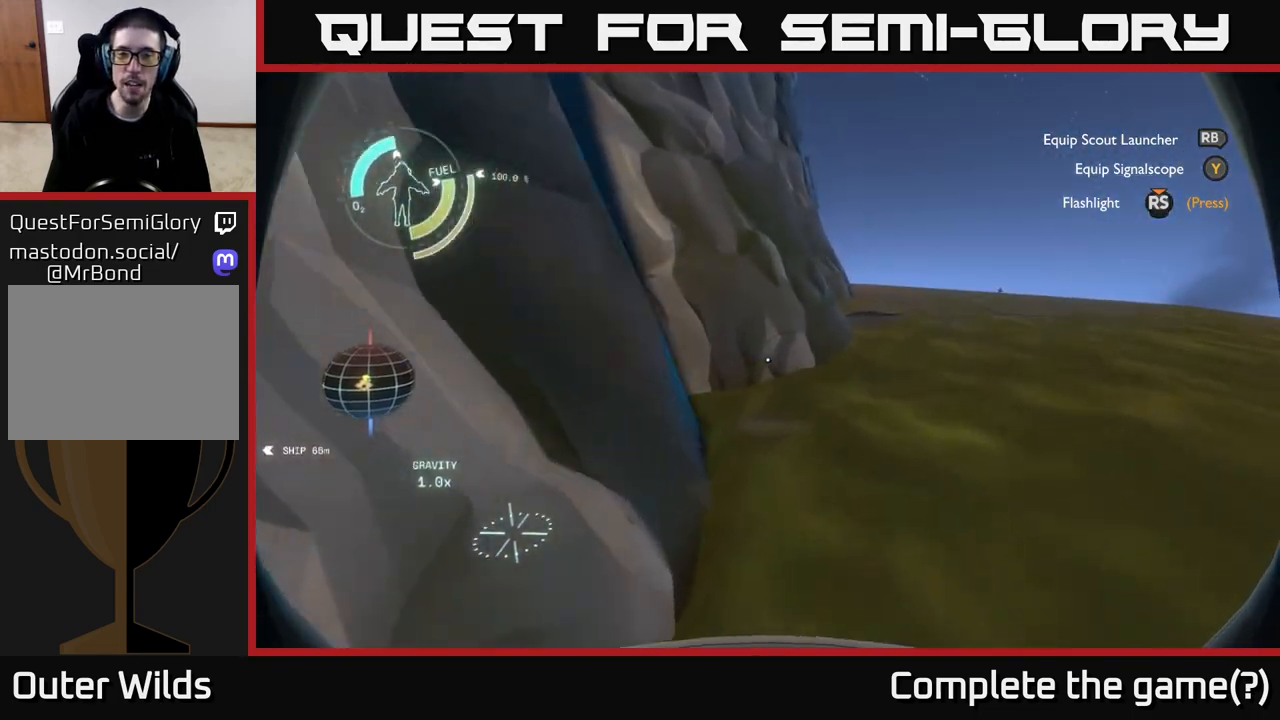
{"buttons": [], "left_stick": "up-right", "right_stick": "center", "events": []}
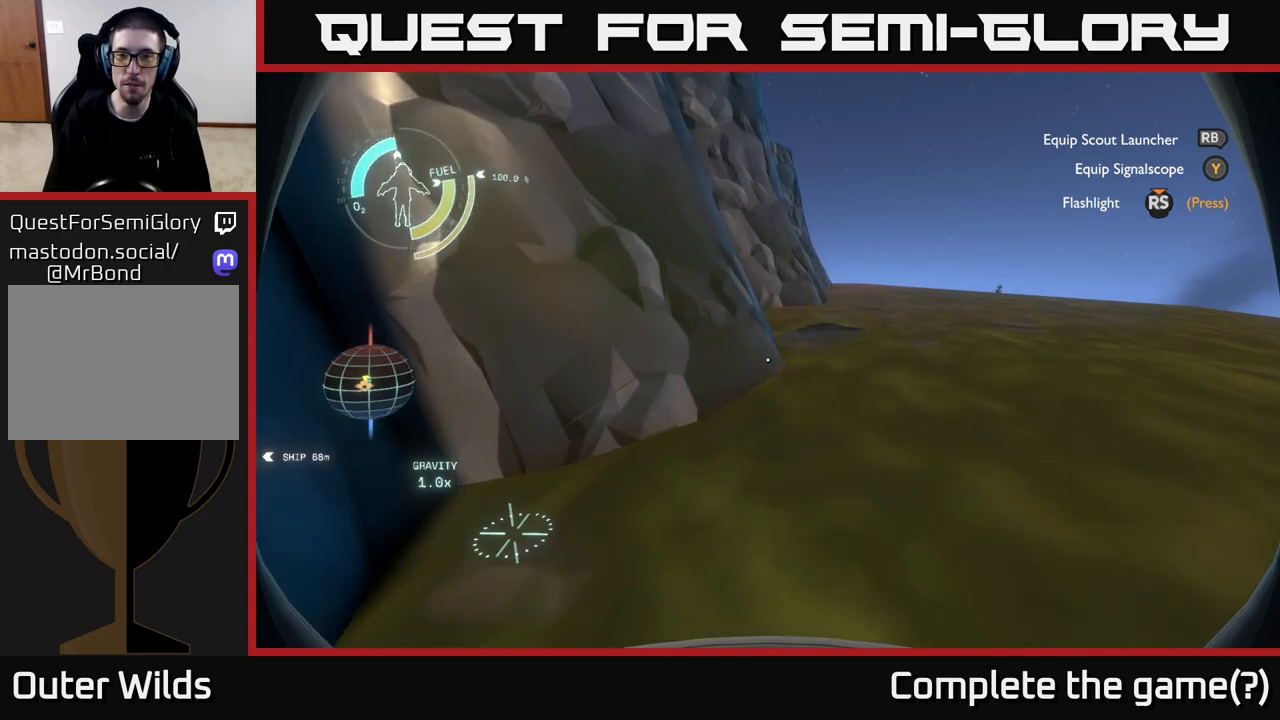
{"buttons": [], "left_stick": "up-right", "right_stick": "center", "events": []}